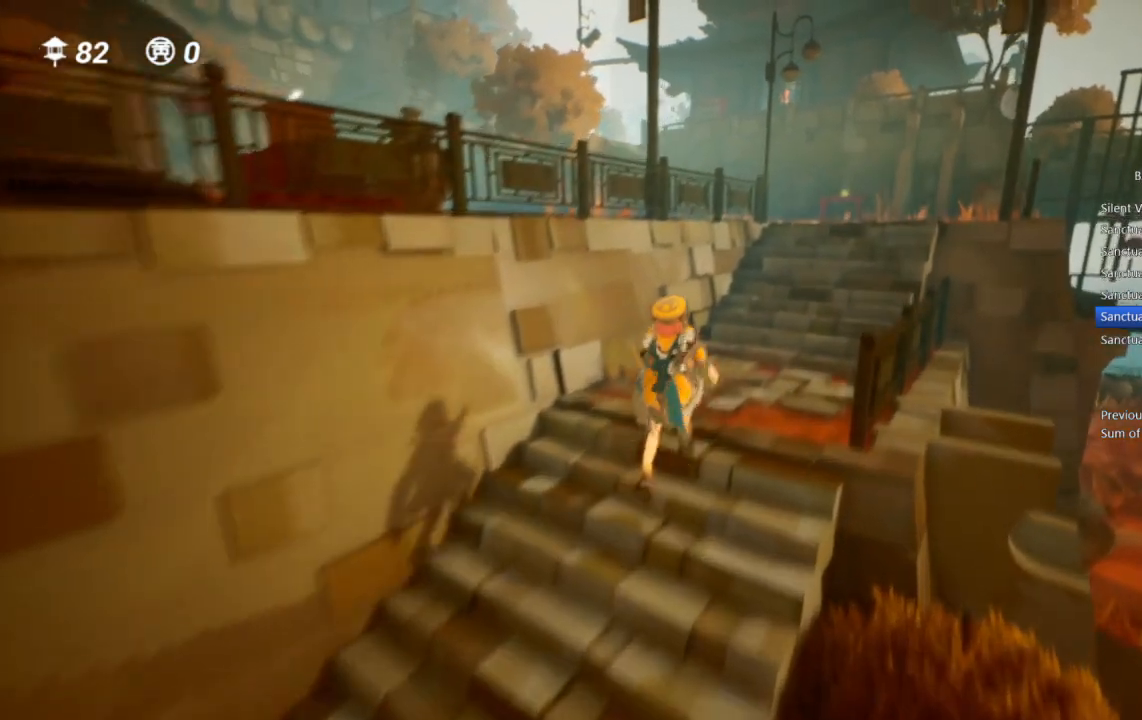
Gameplay with a controller (PlayStation layout); each line is a JSON object with the inputs held at the frame after it. "events" lists button and stick changes between this image and that frame as [ms after this image, input, new state], when the widget could be followed in between.
{"buttons": ["CROSS"], "left_stick": "up-right", "right_stick": "center", "events": [[50, "R1", "down"], [117, "CROSS", "up"], [217, "R1", "up"], [417, "CROSS", "down"]]}
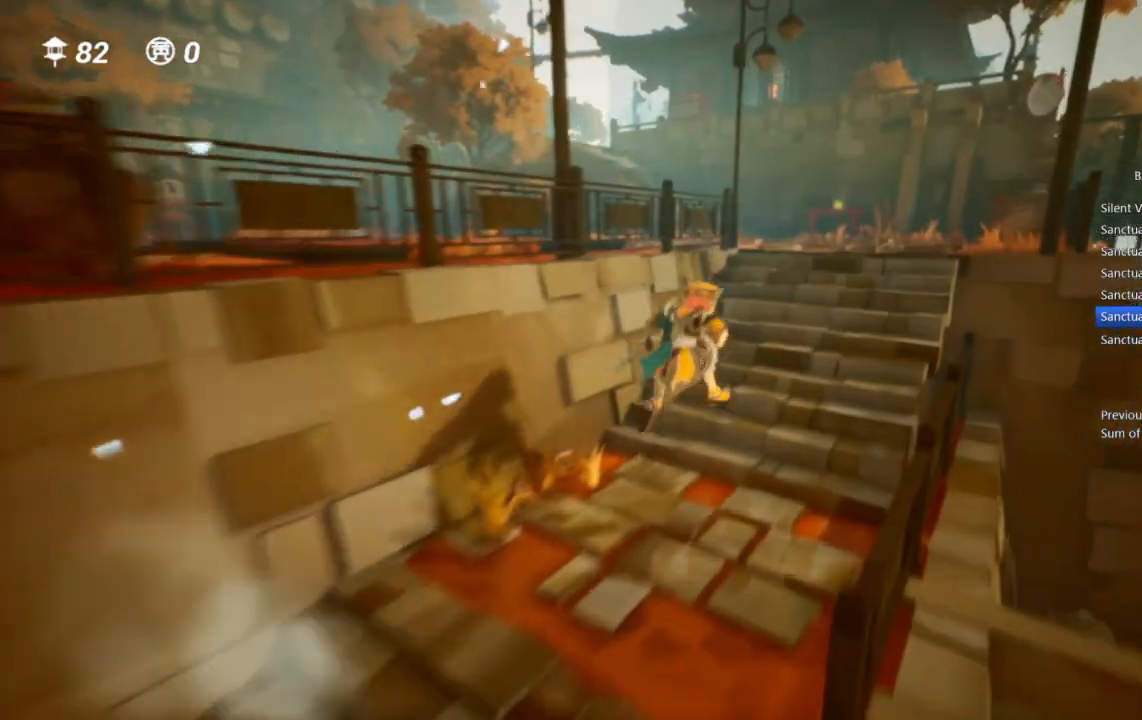
{"buttons": [], "left_stick": "up-right", "right_stick": "left", "events": [[50, "R1", "down"], [183, "R1", "up"], [217, "right_stick", "left"], [283, "CROSS", "up"]]}
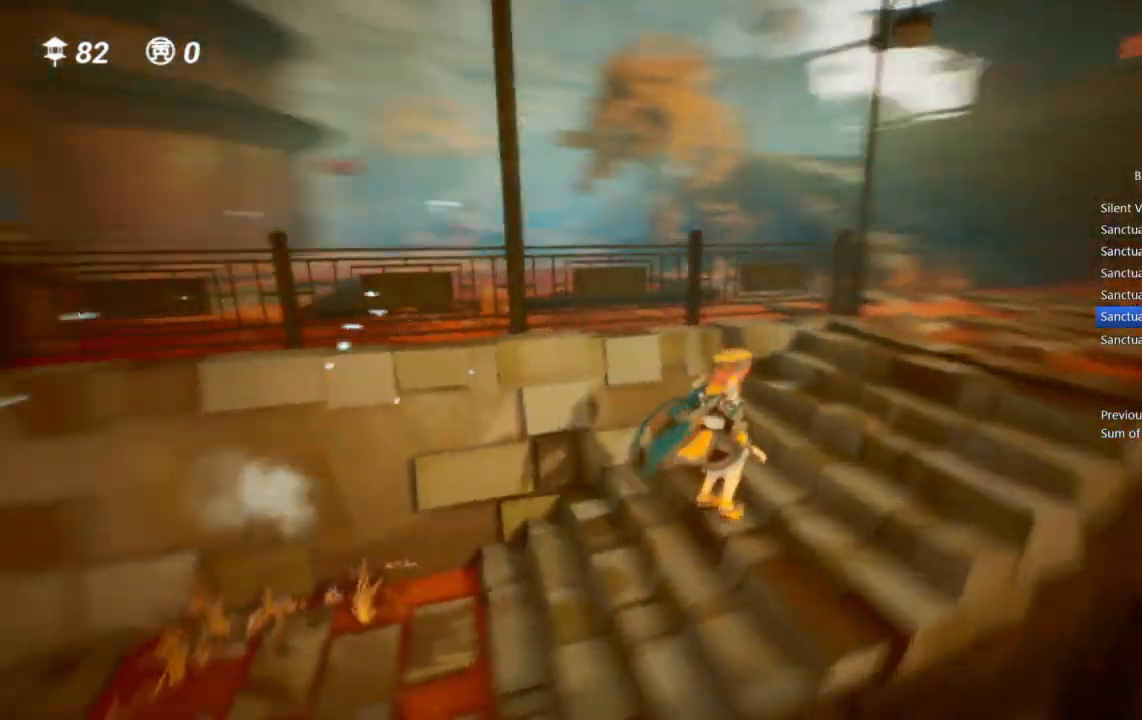
{"buttons": ["CROSS"], "left_stick": "up", "right_stick": "center", "events": [[233, "left_stick", "up"], [250, "right_stick", "center"], [317, "CROSS", "down"]]}
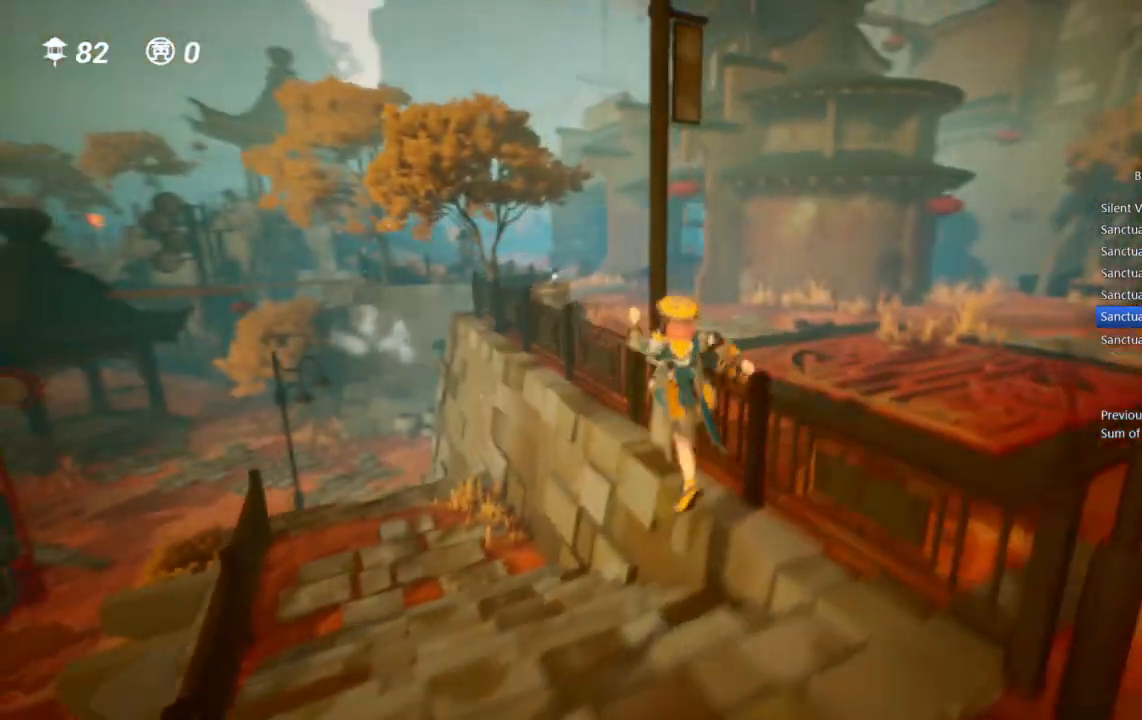
{"buttons": ["CROSS"], "left_stick": "up", "right_stick": "center", "events": [[17, "R1", "down"], [33, "CROSS", "up"], [117, "right_stick", "left"], [167, "R1", "up"], [267, "right_stick", "center"], [367, "CROSS", "down"]]}
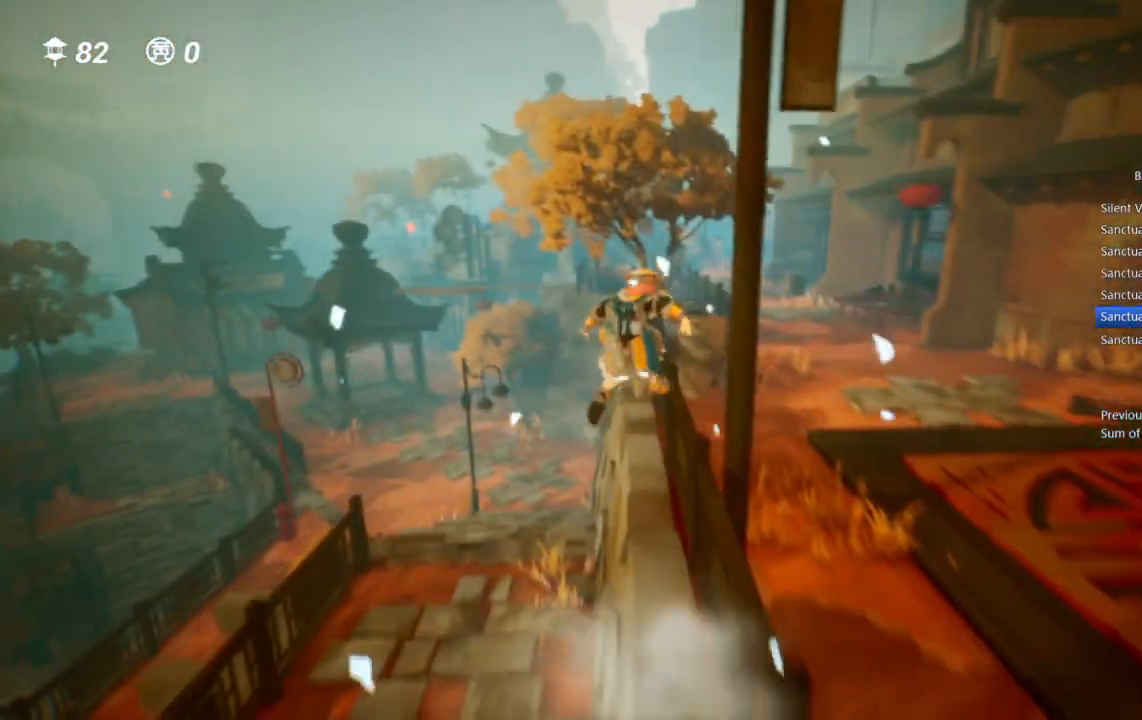
{"buttons": ["CROSS"], "left_stick": "up-right", "right_stick": "center", "events": [[133, "left_stick", "up-right"], [250, "R1", "down"], [383, "R1", "up"]]}
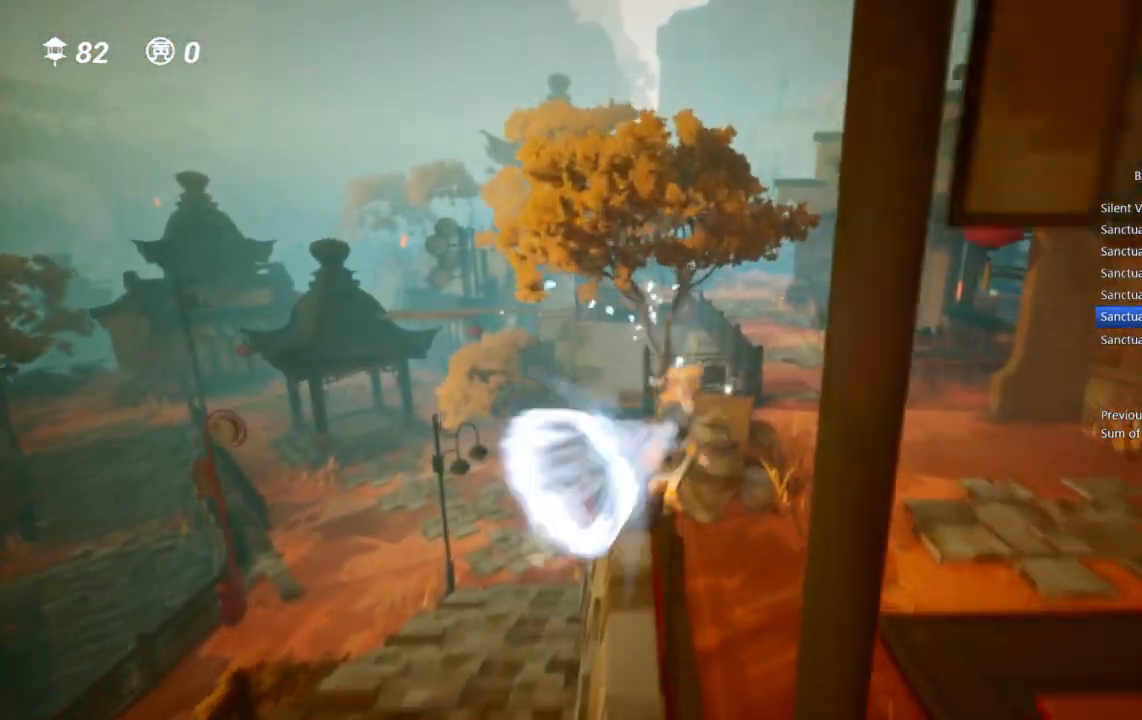
{"buttons": ["CROSS", "R1"], "left_stick": "up-right", "right_stick": "center", "events": [[150, "R1", "down"]]}
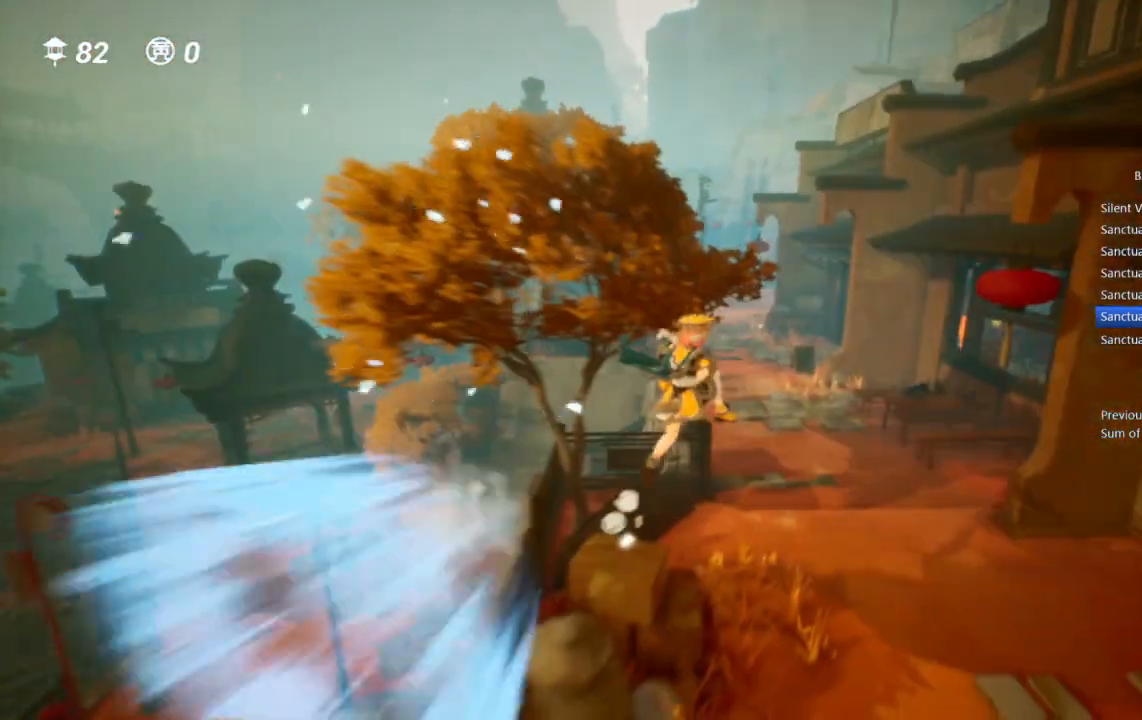
{"buttons": ["CROSS"], "left_stick": "up", "right_stick": "center", "events": [[50, "R1", "up"], [200, "left_stick", "up"]]}
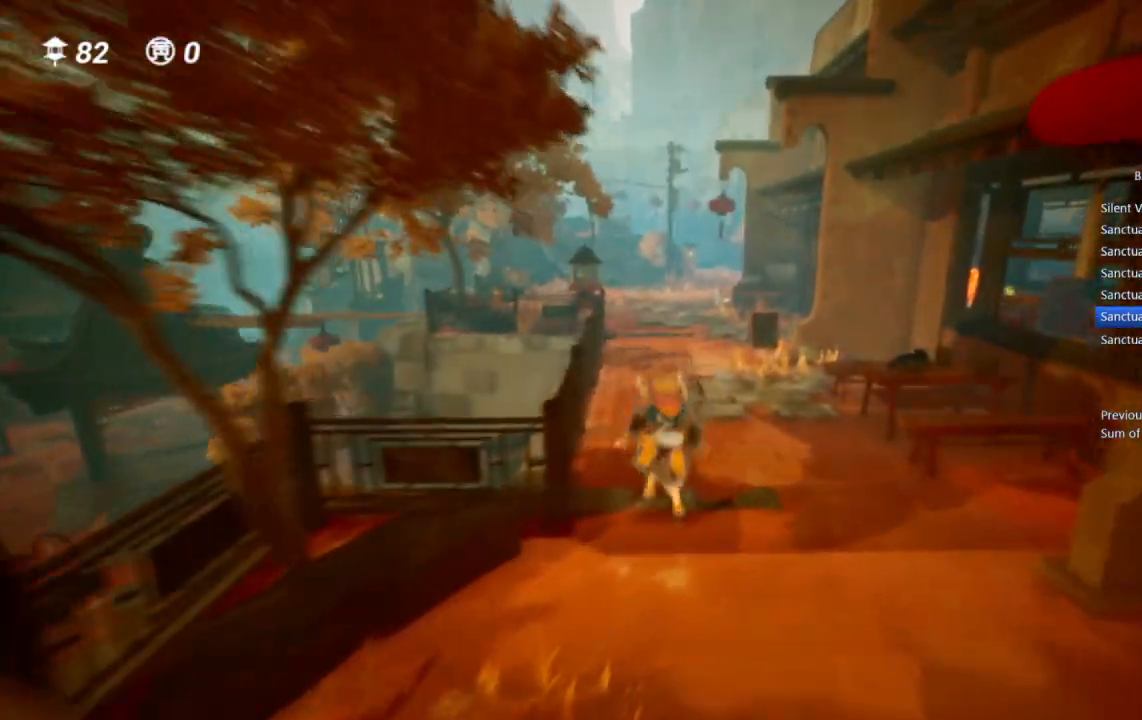
{"buttons": [], "left_stick": "up", "right_stick": "center", "events": [[200, "R1", "down"], [233, "CROSS", "up"], [383, "R1", "up"]]}
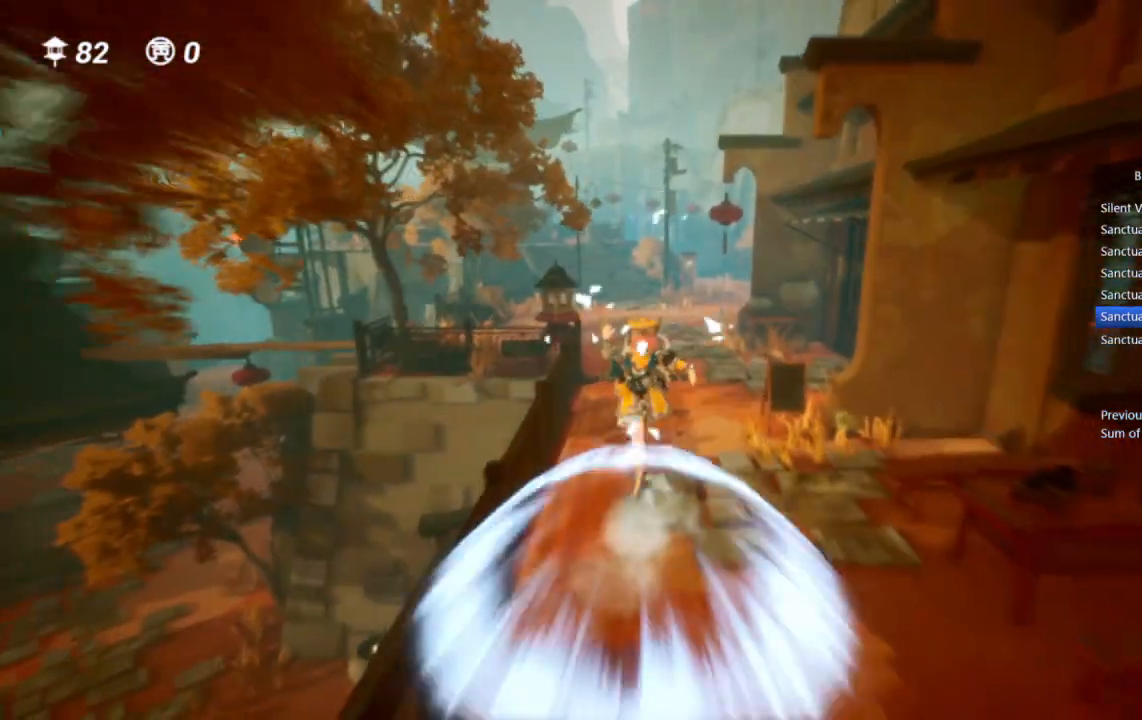
{"buttons": ["R1"], "left_stick": "up", "right_stick": "center", "events": [[50, "CROSS", "down"], [283, "CROSS", "up"], [333, "R1", "down"]]}
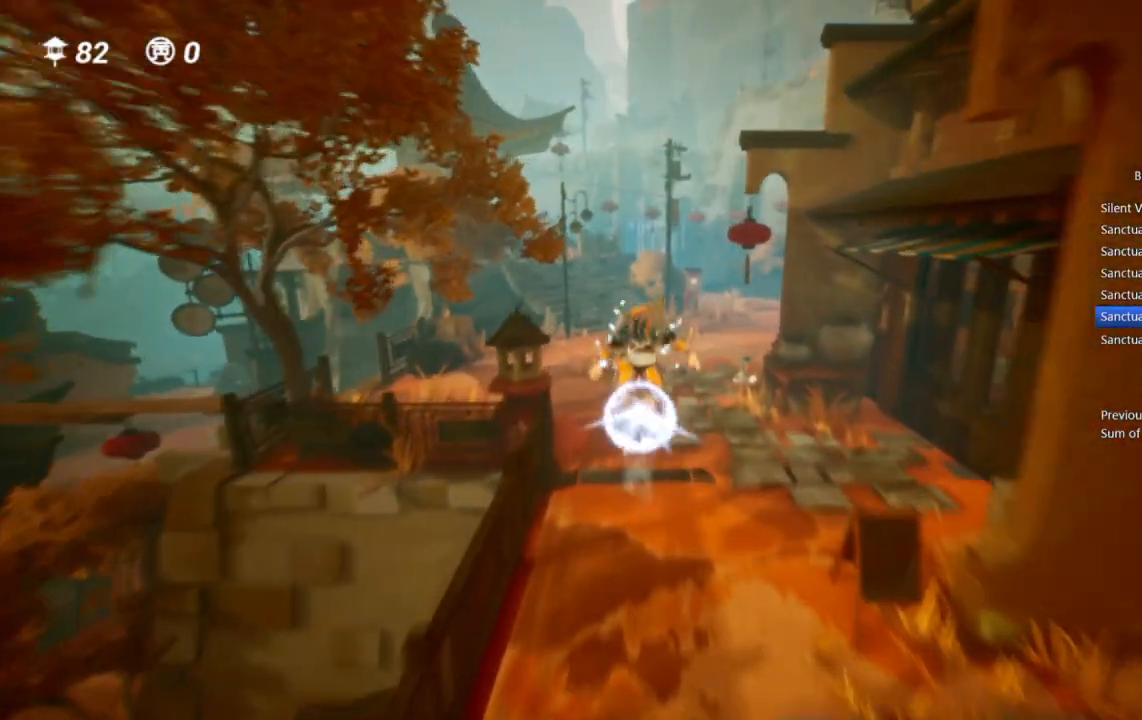
{"buttons": ["CROSS"], "left_stick": "up", "right_stick": "center", "events": [[117, "R1", "up"], [300, "CROSS", "down"]]}
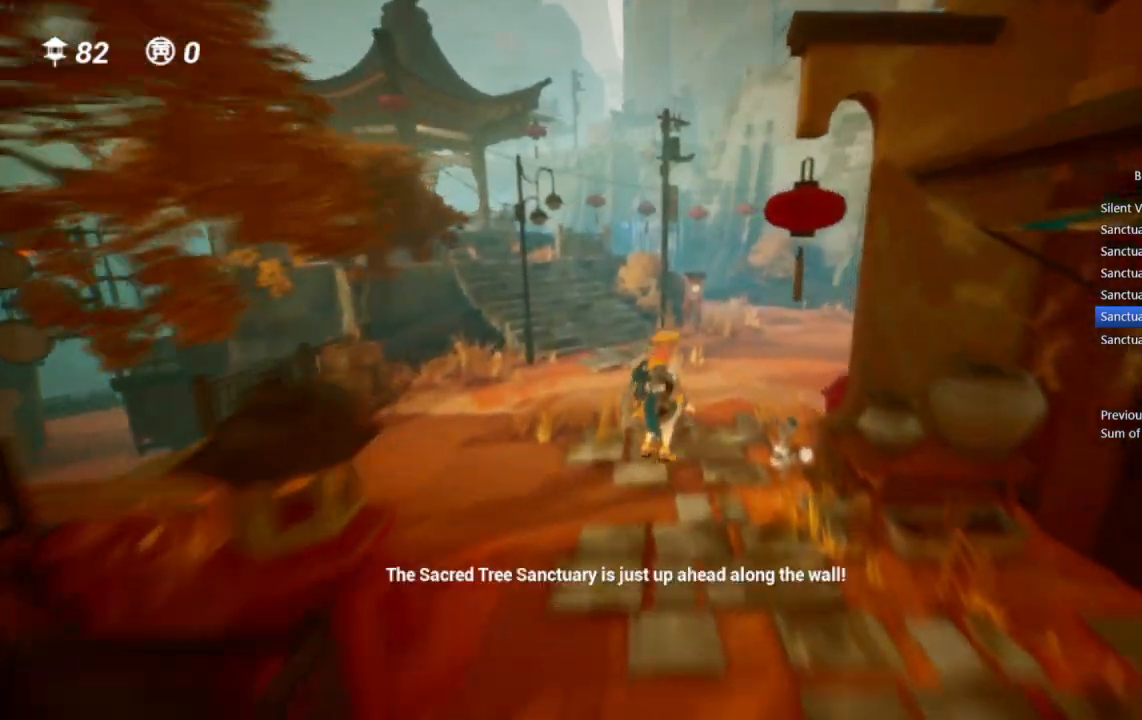
{"buttons": ["CROSS"], "left_stick": "up", "right_stick": "center", "events": [[150, "R1", "down"], [367, "R1", "up"]]}
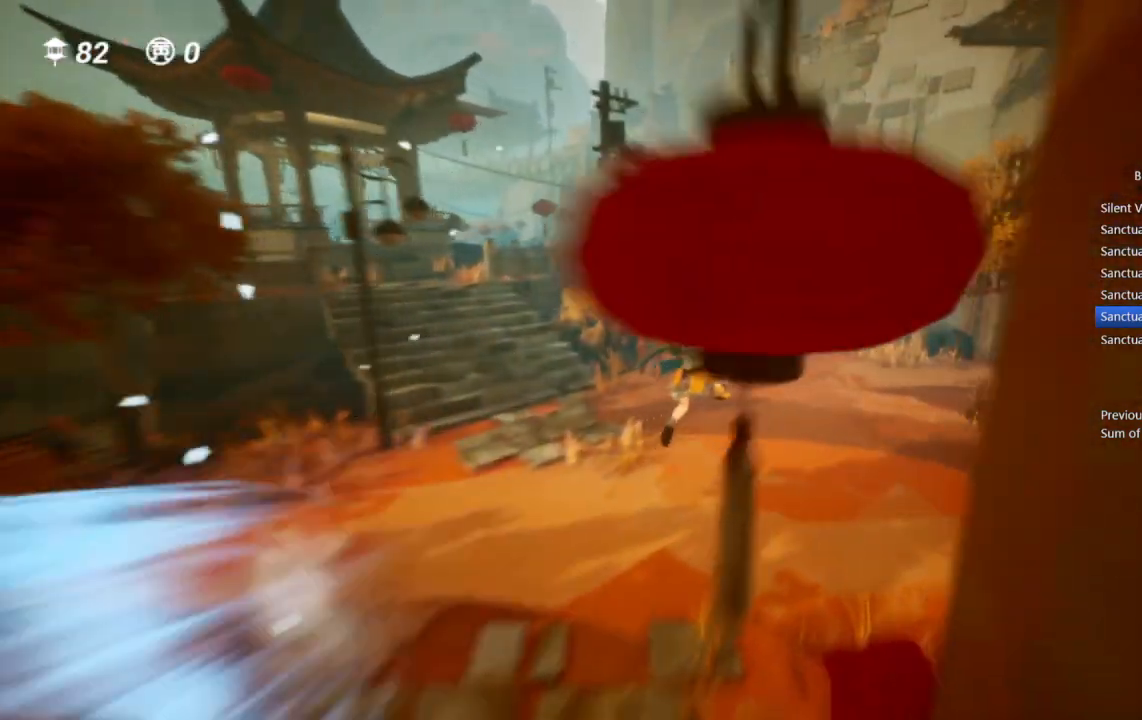
{"buttons": ["R1"], "left_stick": "up", "right_stick": "center", "events": [[367, "CROSS", "up"], [417, "R1", "down"]]}
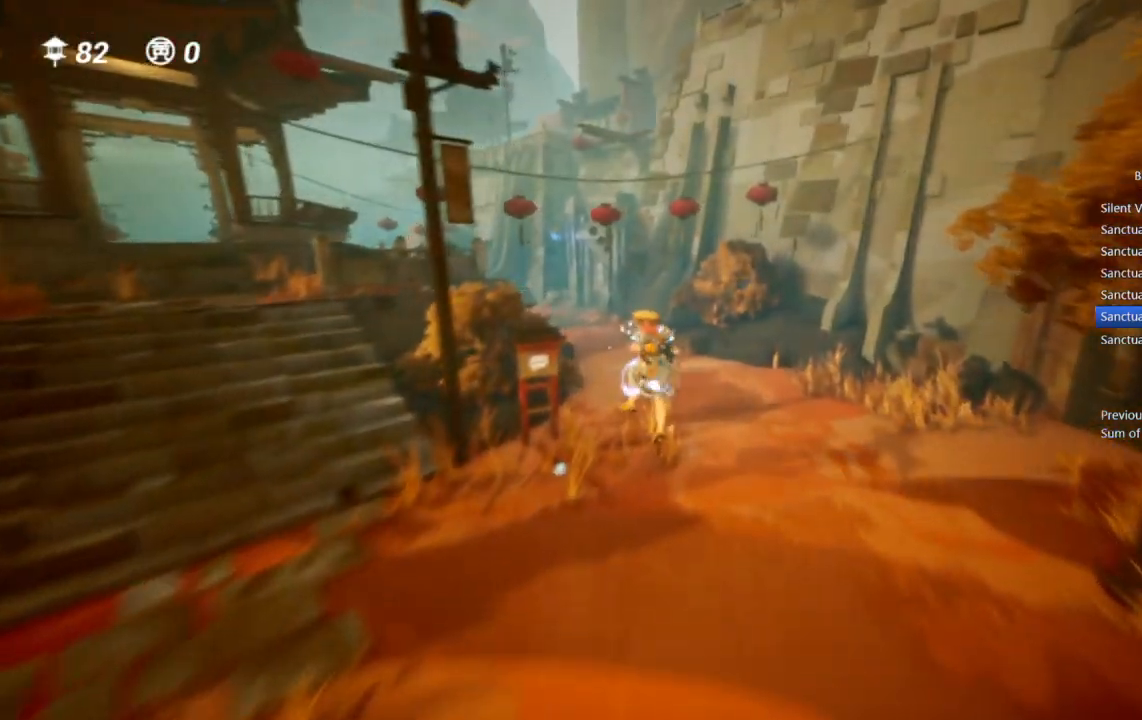
{"buttons": ["CROSS"], "left_stick": "up", "right_stick": "center", "events": [[117, "R1", "up"], [400, "CROSS", "down"]]}
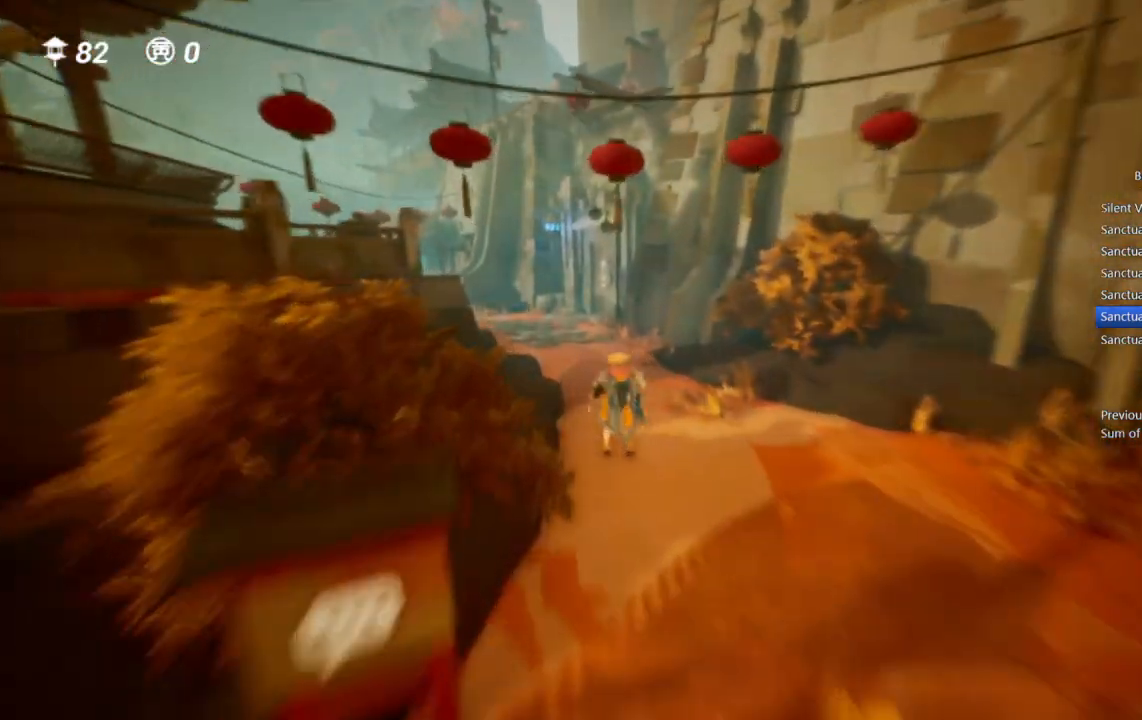
{"buttons": ["CROSS"], "left_stick": "up", "right_stick": "center", "events": [[133, "CROSS", "up"], [233, "R1", "down"], [383, "CROSS", "down"], [450, "R1", "up"]]}
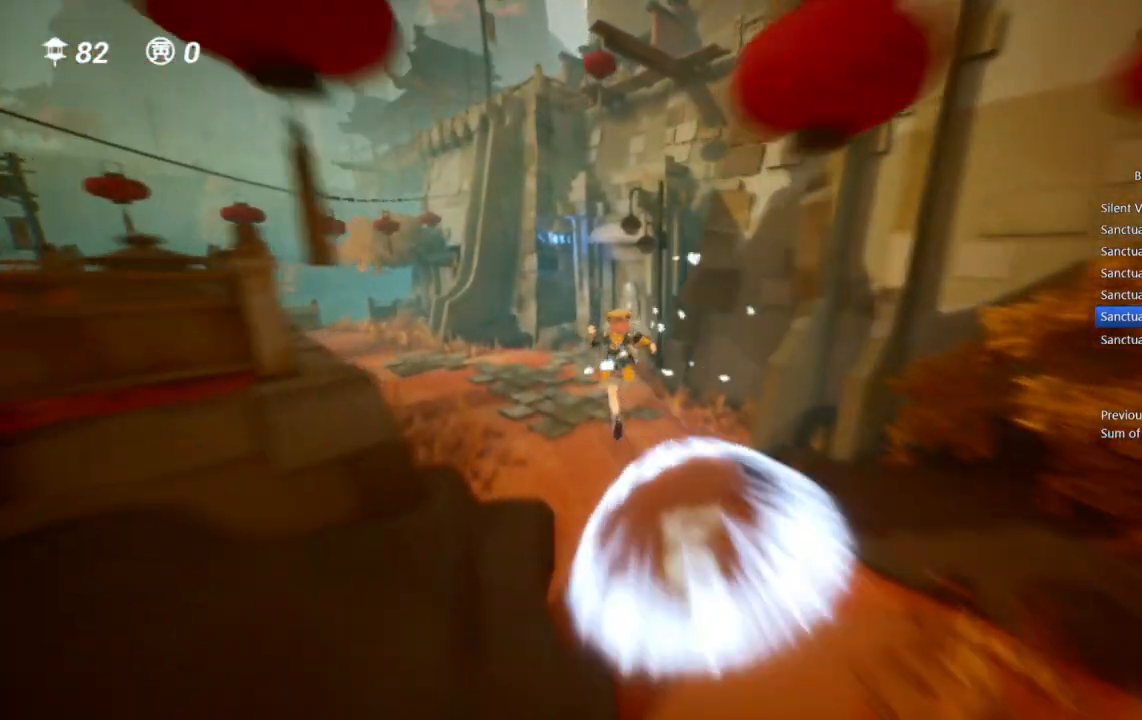
{"buttons": ["TRIANGLE", "R1"], "left_stick": "up-right", "right_stick": "center", "events": [[333, "R1", "down"], [350, "left_stick", "up-right"], [400, "CROSS", "up"], [450, "TRIANGLE", "down"]]}
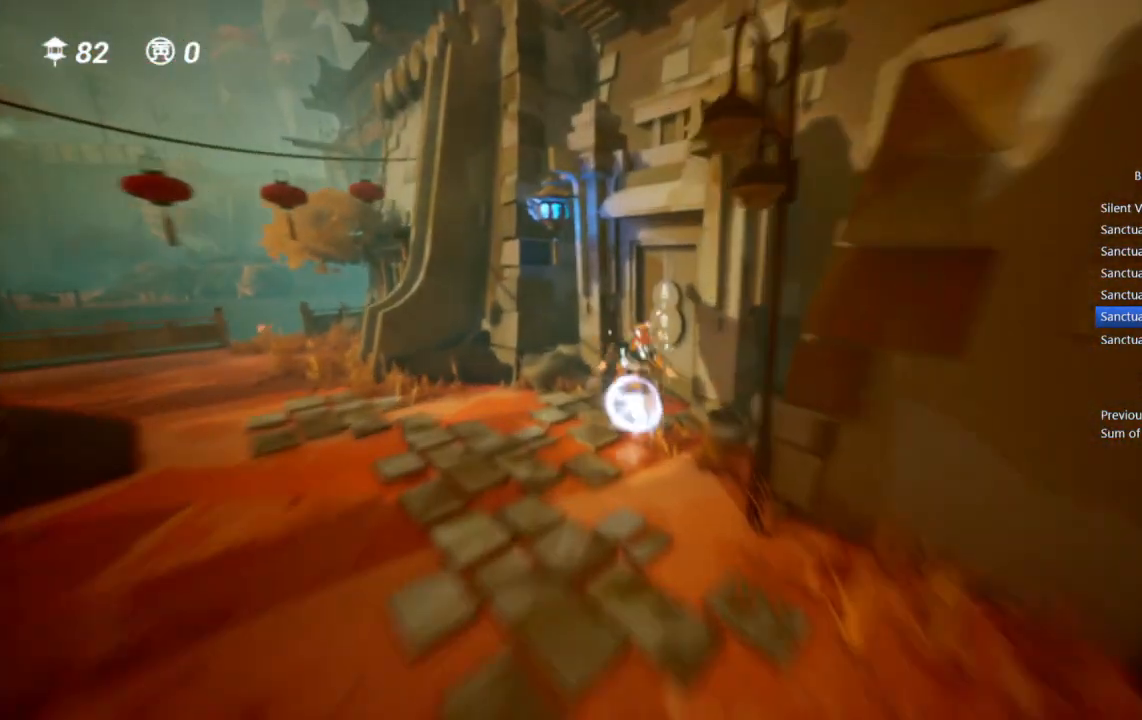
{"buttons": [], "left_stick": "center", "right_stick": "center", "events": [[33, "R1", "up"], [67, "TRIANGLE", "up"], [250, "CIRCLE", "down"], [300, "left_stick", "center"], [333, "CIRCLE", "up"]]}
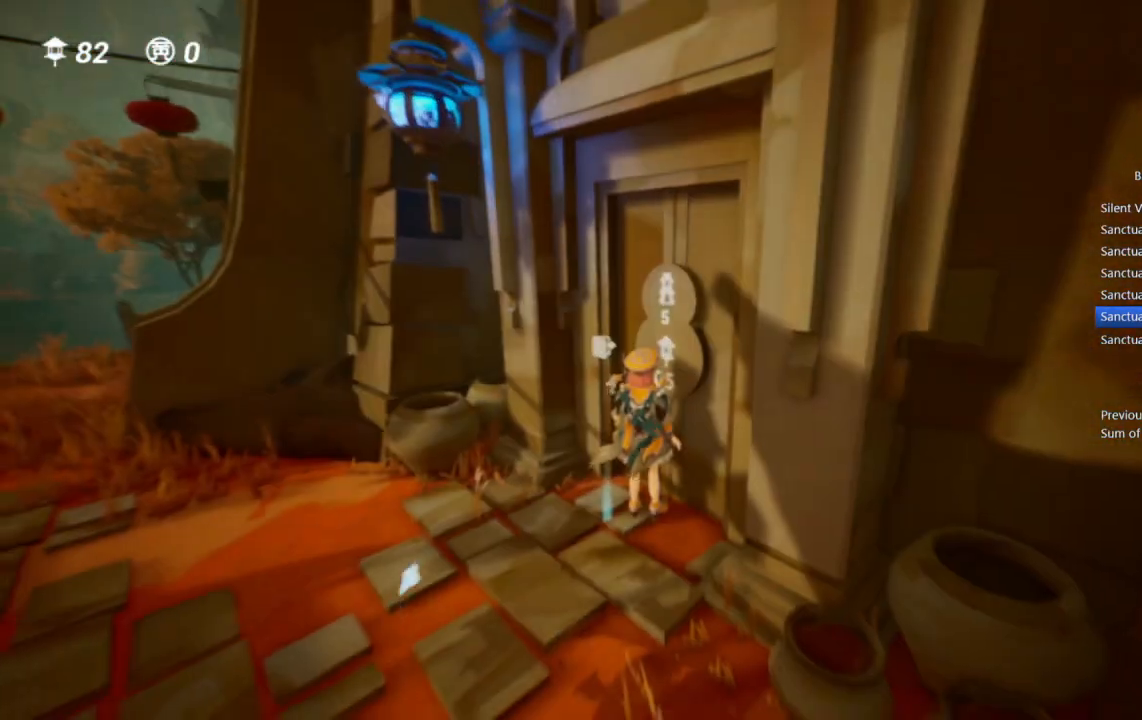
{"buttons": [], "left_stick": "center", "right_stick": "center", "events": []}
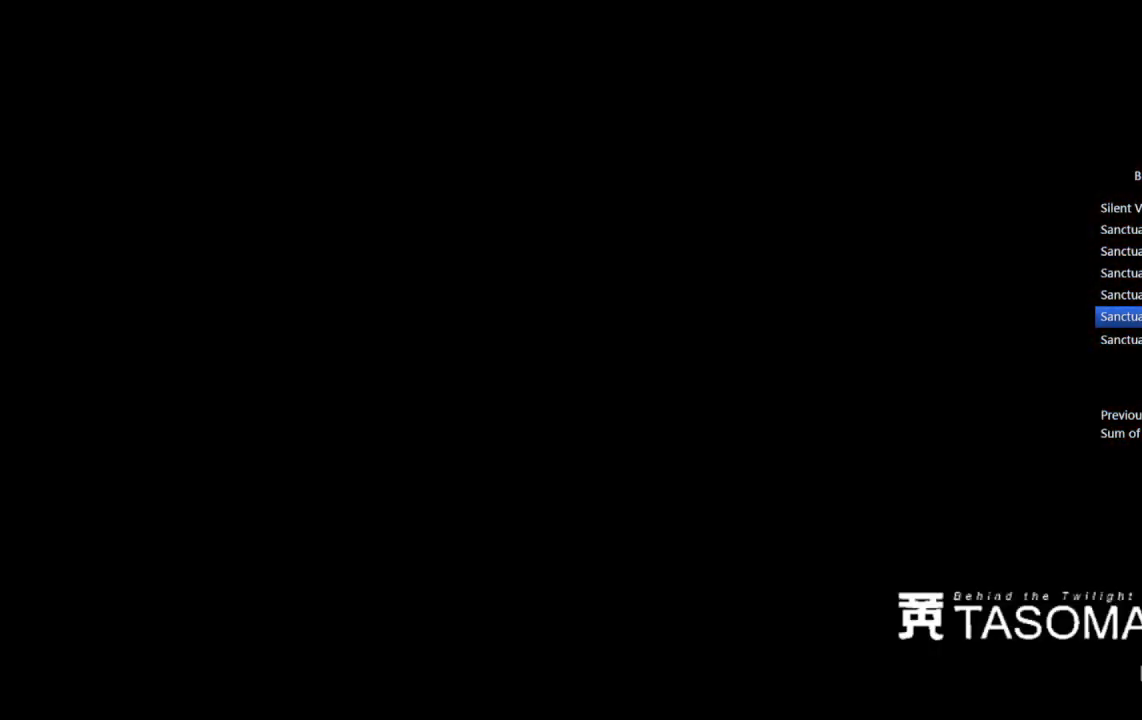
{"buttons": [], "left_stick": "center", "right_stick": "center", "events": []}
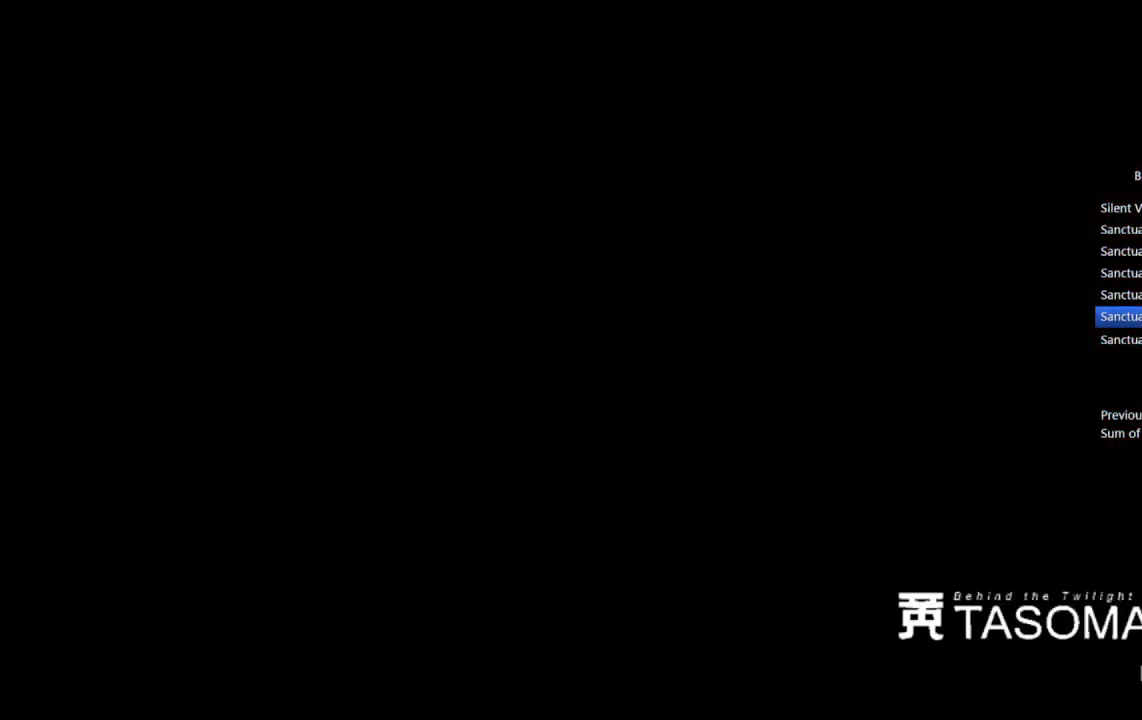
{"buttons": [], "left_stick": "up", "right_stick": "center", "events": [[300, "left_stick", "up"]]}
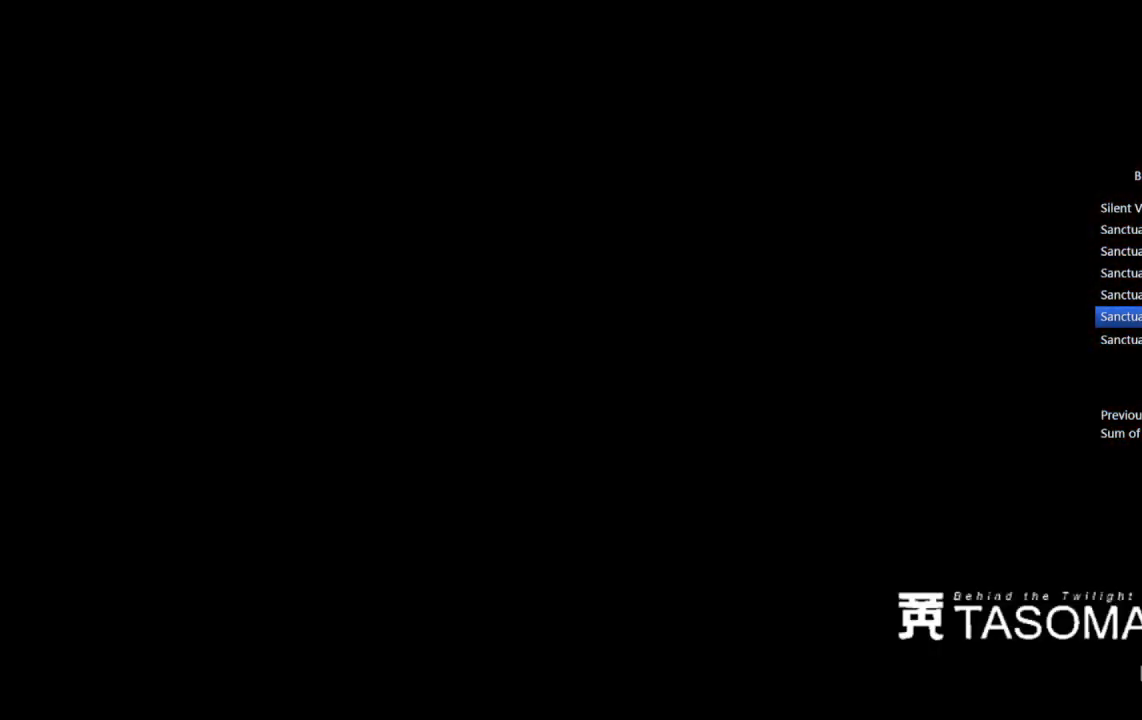
{"buttons": [], "left_stick": "up", "right_stick": "center", "events": []}
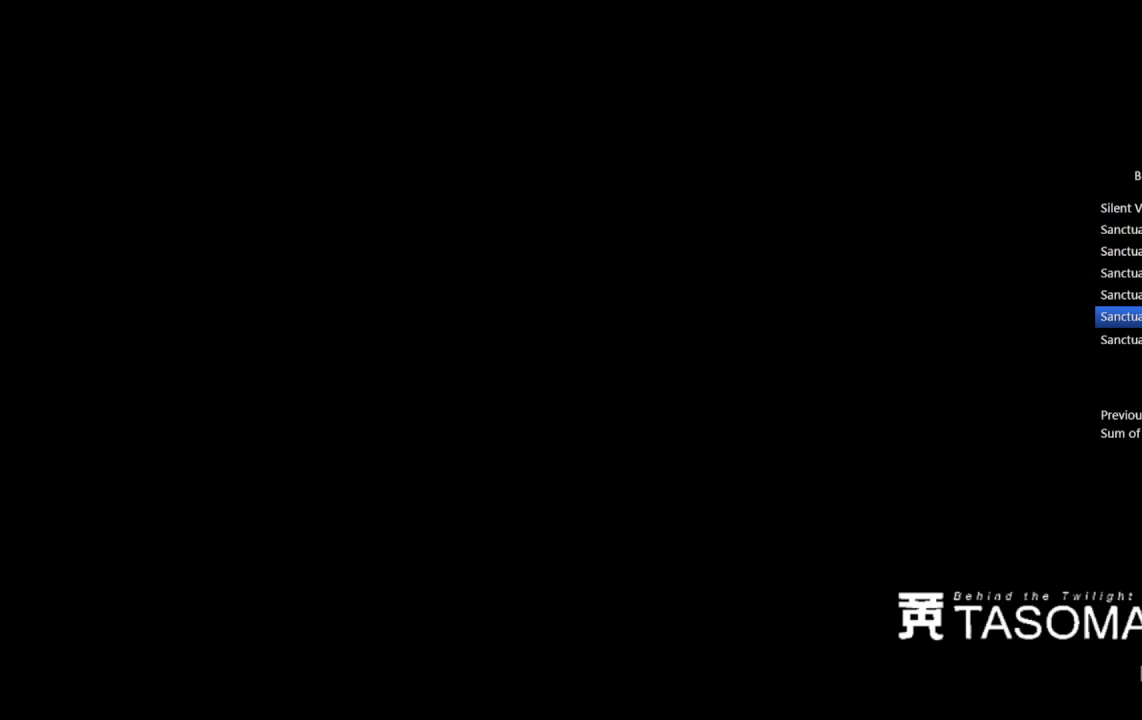
{"buttons": [], "left_stick": "up", "right_stick": "center", "events": []}
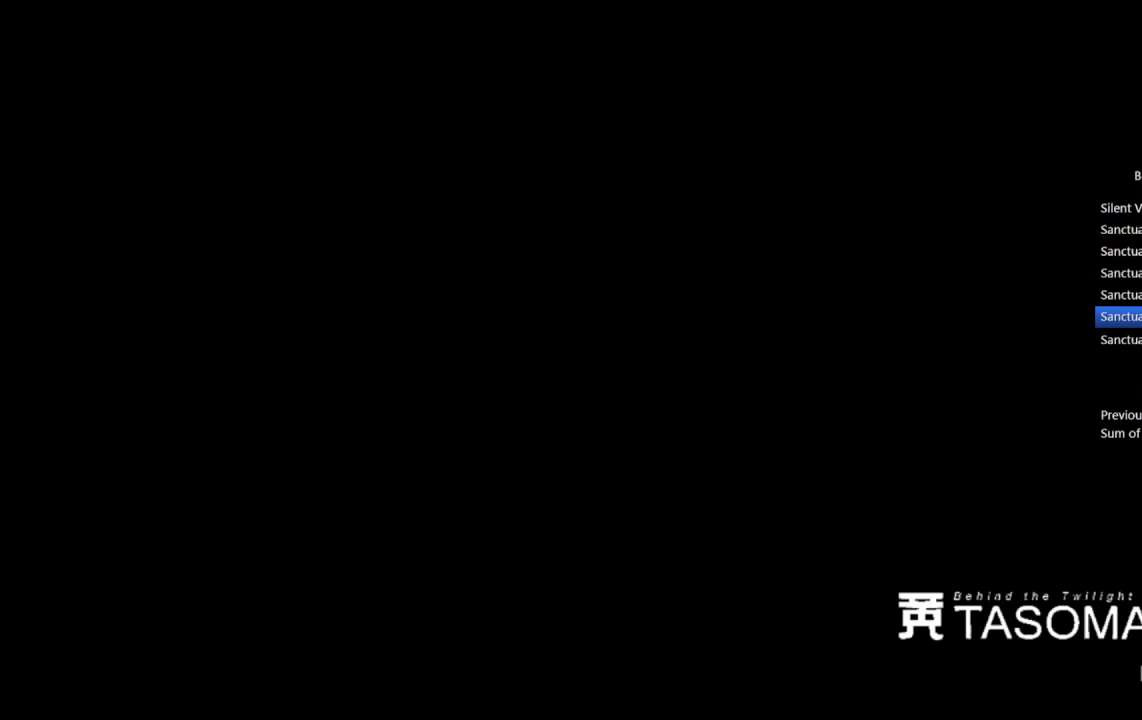
{"buttons": [], "left_stick": "up", "right_stick": "center", "events": [[417, "DPAD_RIGHT", "down"], [467, "DPAD_RIGHT", "up"]]}
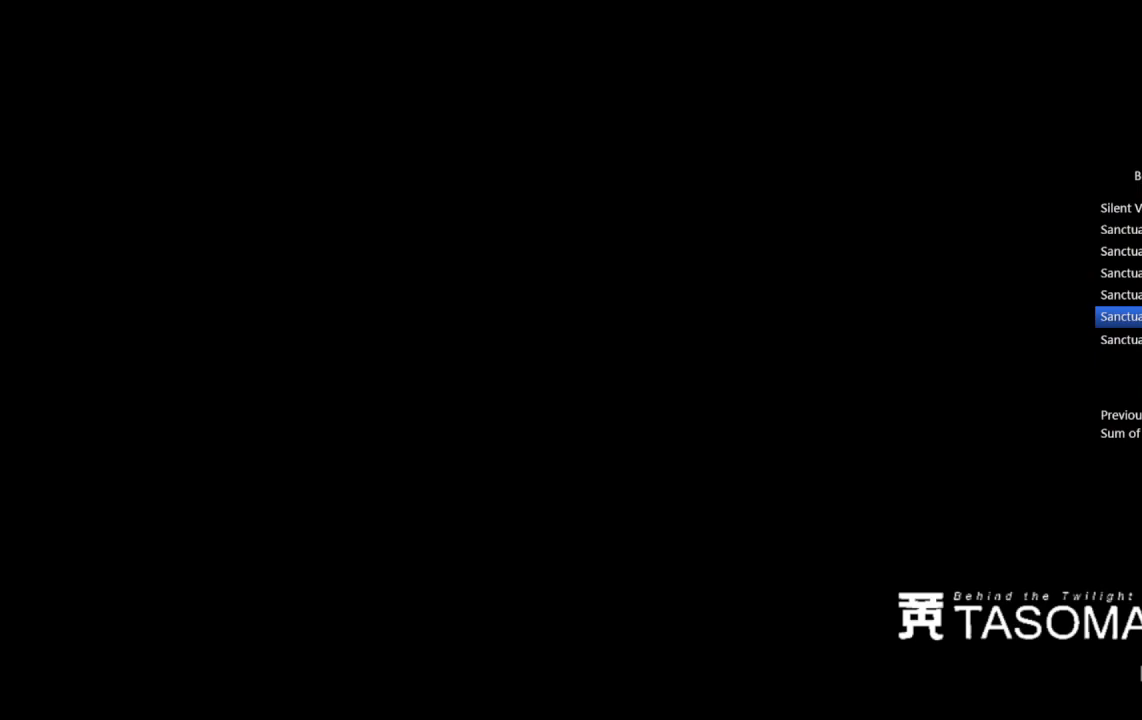
{"buttons": [], "left_stick": "up", "right_stick": "center", "events": [[33, "DPAD_RIGHT", "down"], [150, "DPAD_RIGHT", "up"]]}
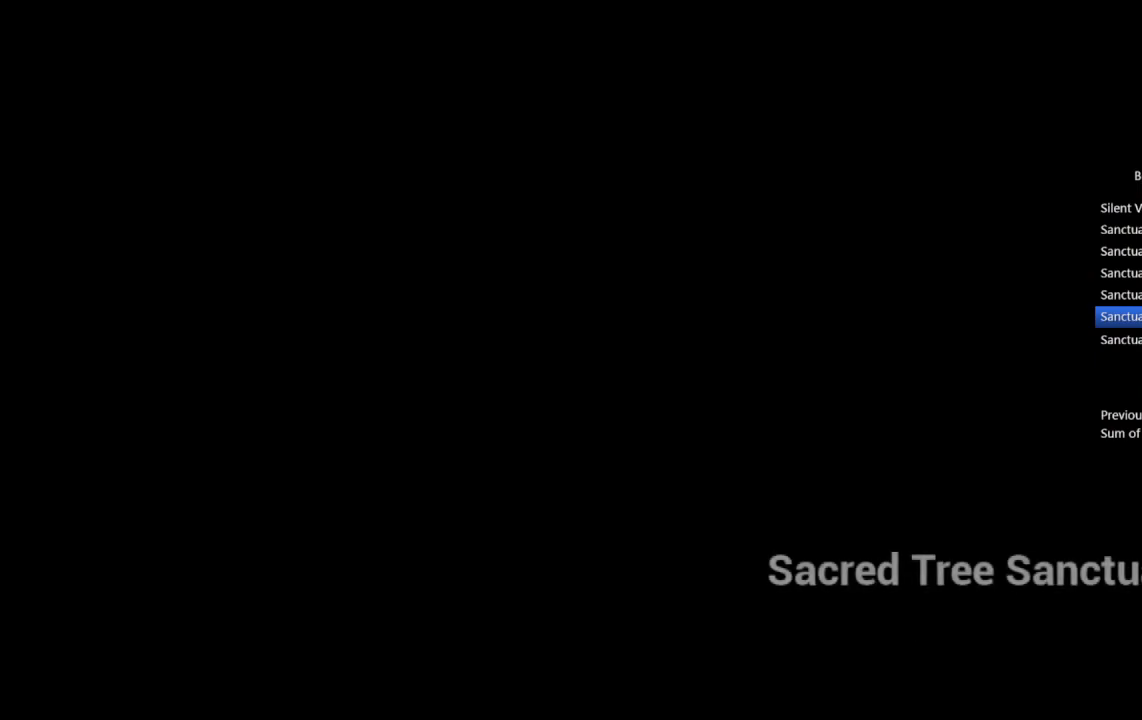
{"buttons": [], "left_stick": "up", "right_stick": "center", "events": []}
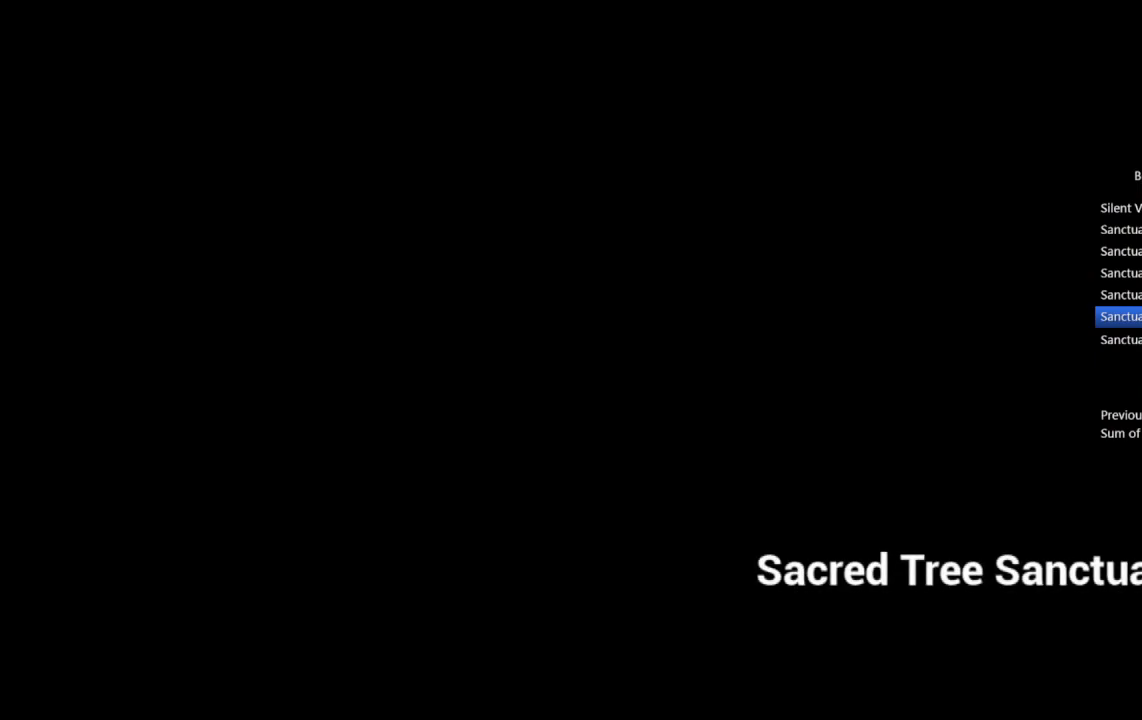
{"buttons": [], "left_stick": "up", "right_stick": "center", "events": [[233, "CROSS", "down"], [300, "R1", "down"], [400, "CROSS", "up"], [450, "R1", "up"]]}
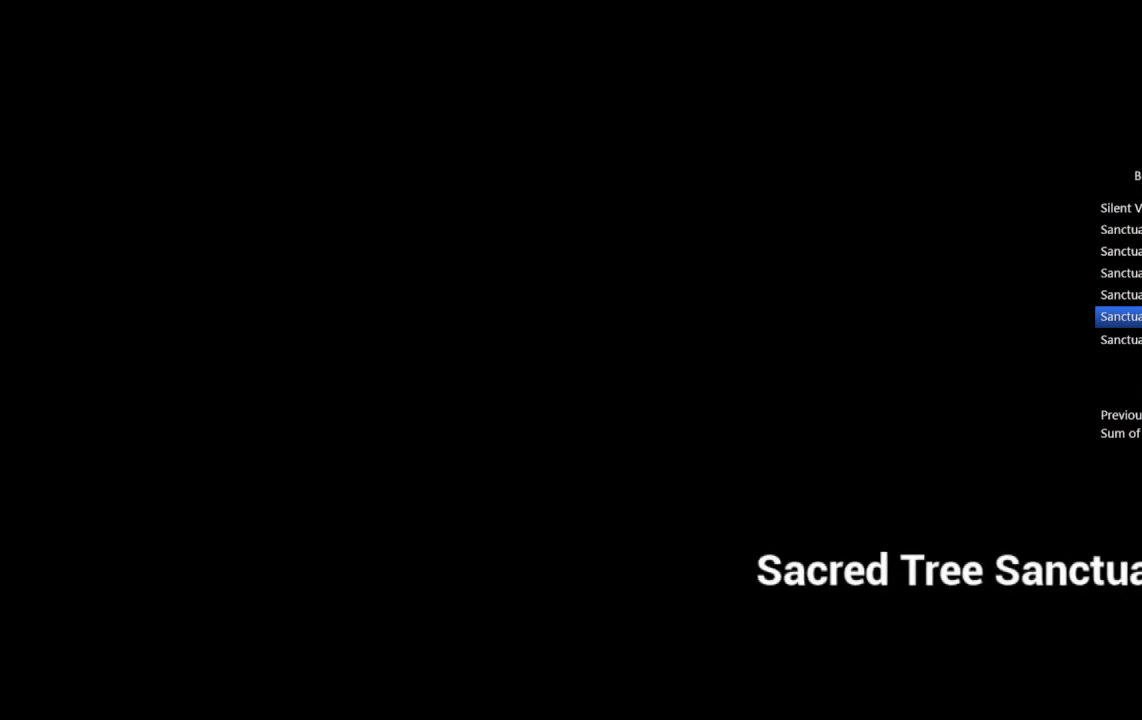
{"buttons": [], "left_stick": "up", "right_stick": "center", "events": [[183, "CROSS", "down"], [317, "R1", "down"], [367, "CROSS", "up"], [500, "R1", "up"]]}
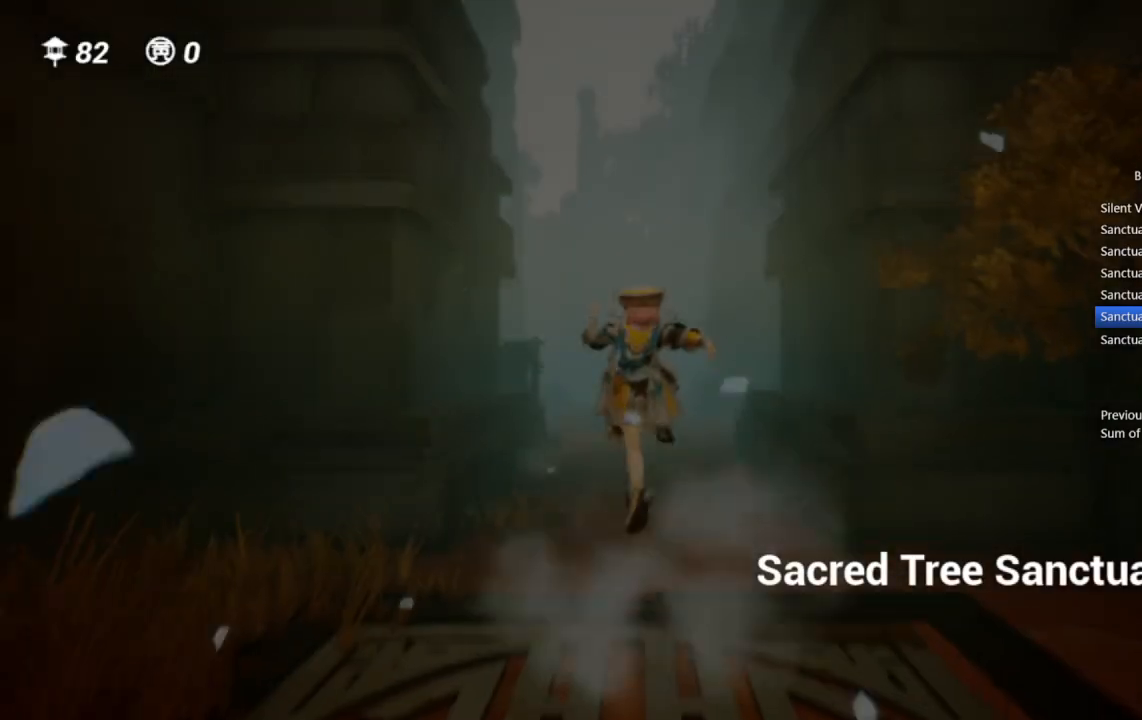
{"buttons": [], "left_stick": "up", "right_stick": "center", "events": [[333, "R1", "down"], [483, "R1", "up"]]}
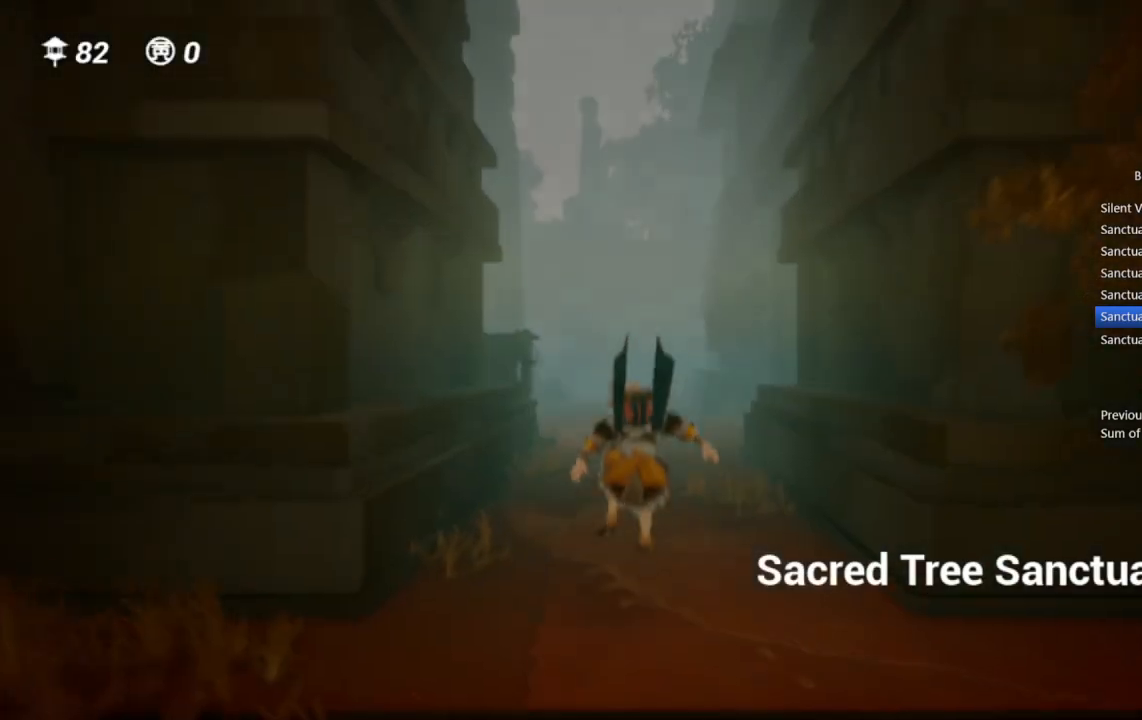
{"buttons": [], "left_stick": "up", "right_stick": "center", "events": [[117, "right_stick", "down-right"], [200, "right_stick", "center"], [267, "CROSS", "down"], [333, "R1", "down"], [467, "R1", "up"], [500, "CROSS", "up"]]}
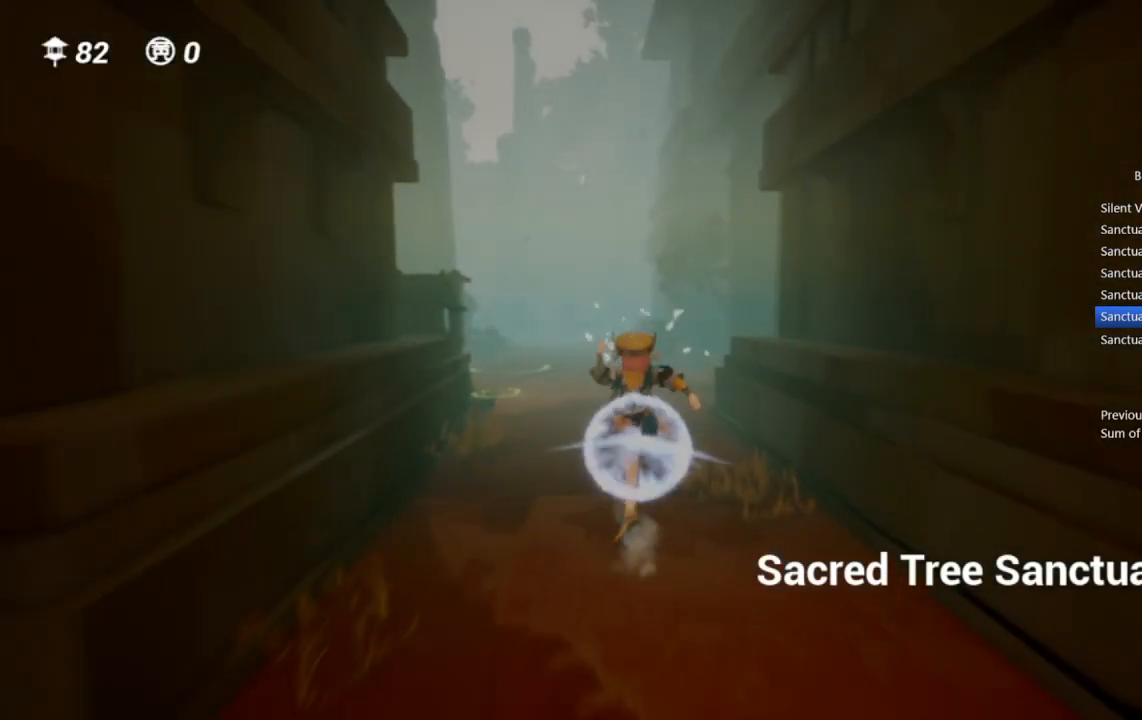
{"buttons": ["R1"], "left_stick": "up", "right_stick": "right", "events": [[50, "right_stick", "down-right"], [133, "right_stick", "center"], [183, "CROSS", "down"], [333, "CROSS", "up"], [350, "R1", "down"], [467, "right_stick", "right"]]}
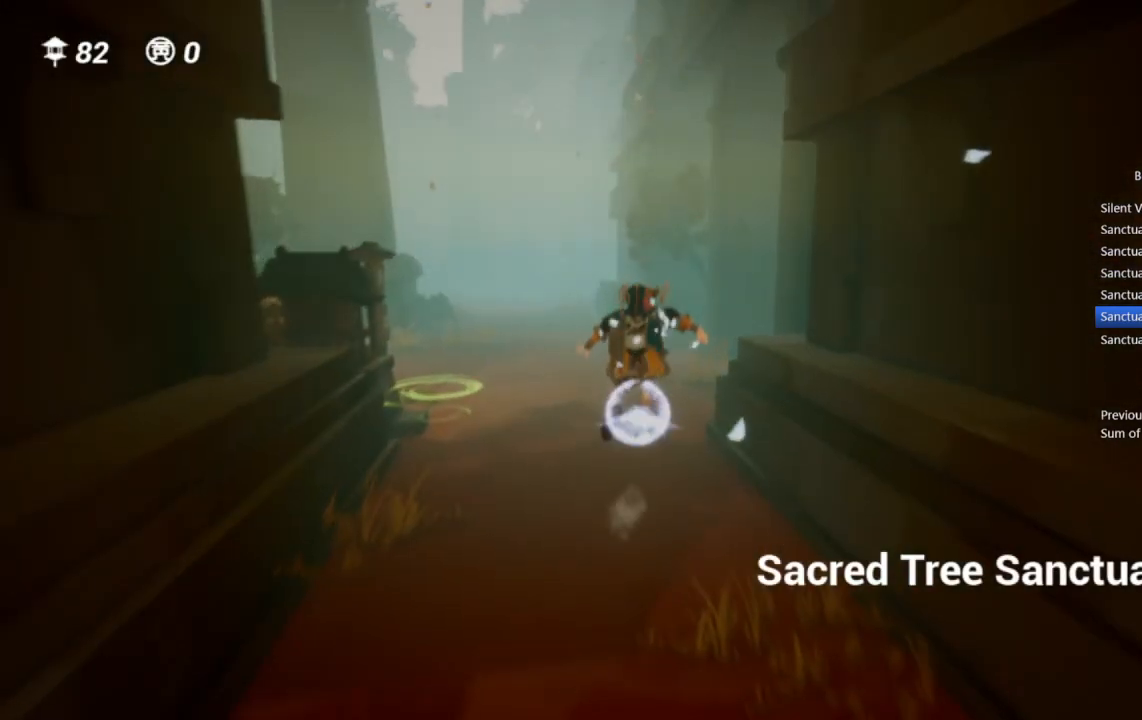
{"buttons": ["CROSS"], "left_stick": "up", "right_stick": "center", "events": [[17, "R1", "up"], [150, "right_stick", "center"], [333, "CROSS", "down"]]}
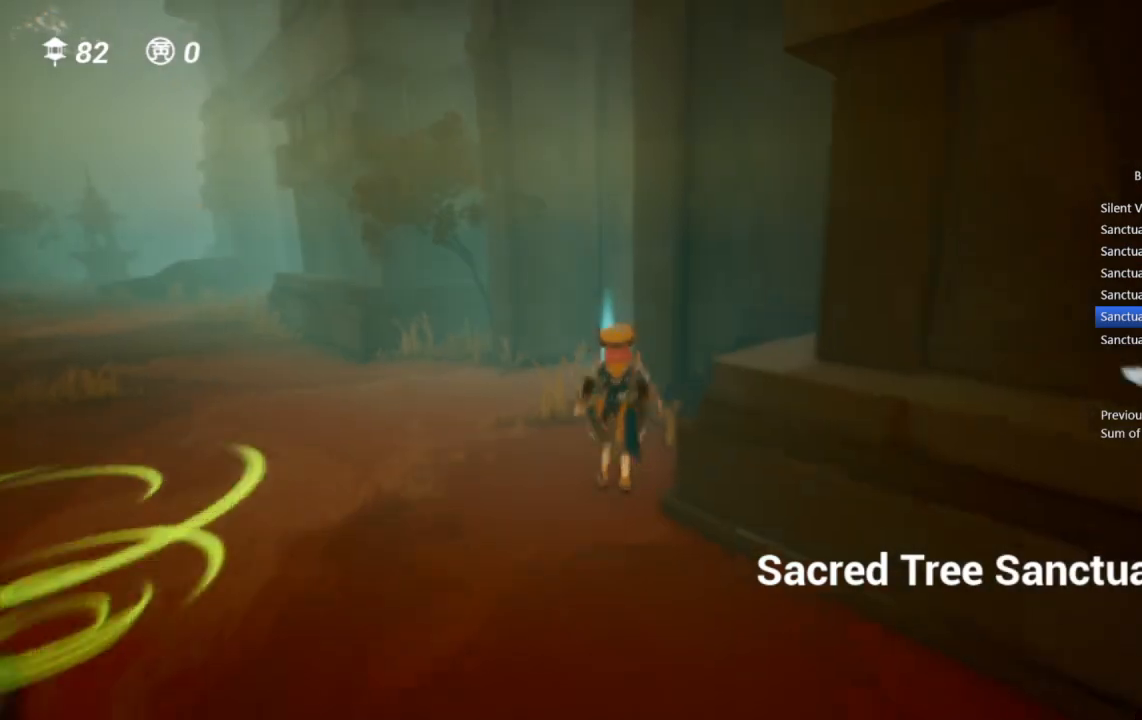
{"buttons": [], "left_stick": "up", "right_stick": "center", "events": [[17, "CROSS", "up"], [200, "R1", "down"], [400, "R1", "up"]]}